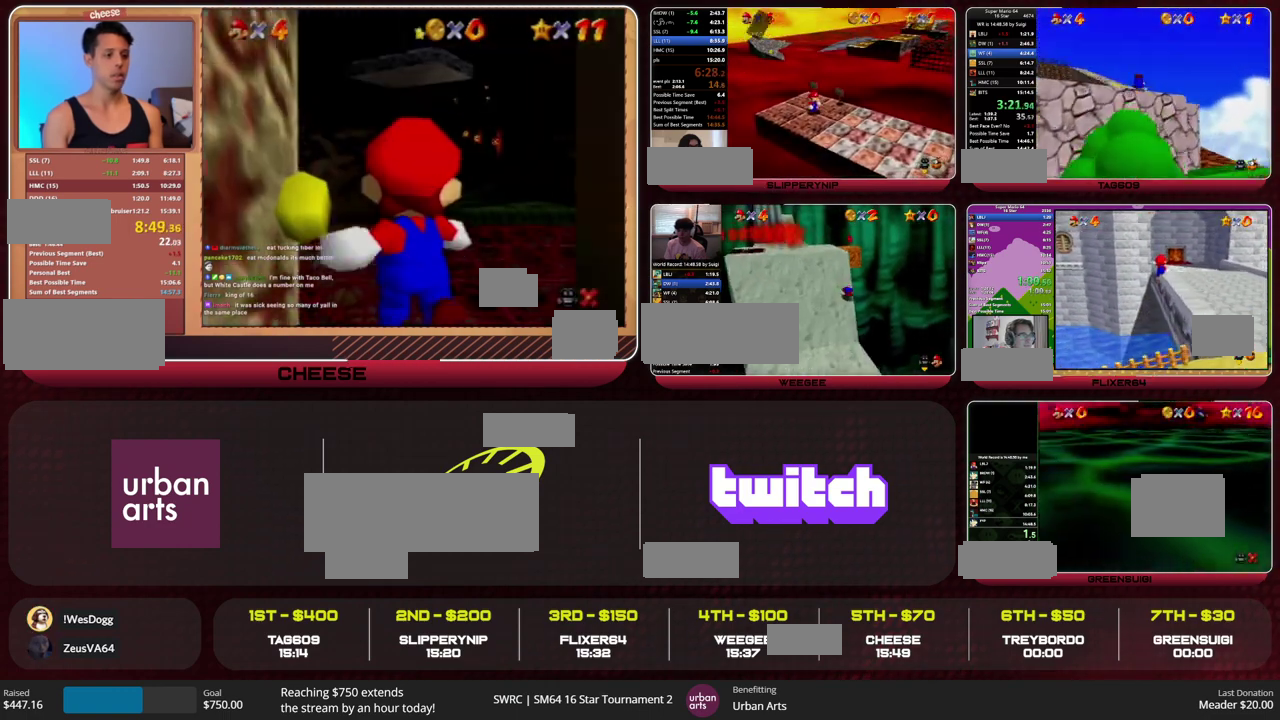
Gameplay with a controller (Nintendo layout); each line is a JSON object with the inputs held at the frame after it. "events" lists button and stick changes between this image and that frame as [ms after this image, input, new state], when the widget could be followed in between. This overlay highlights the sticks when they move; stick clicks (L3) are not distinguishable. Not read: L3 R3.
{"buttons": [], "left_stick": "up", "events": [[233, "B", "down"], [267, "A", "down"], [333, "A", "up"], [333, "B", "up"]]}
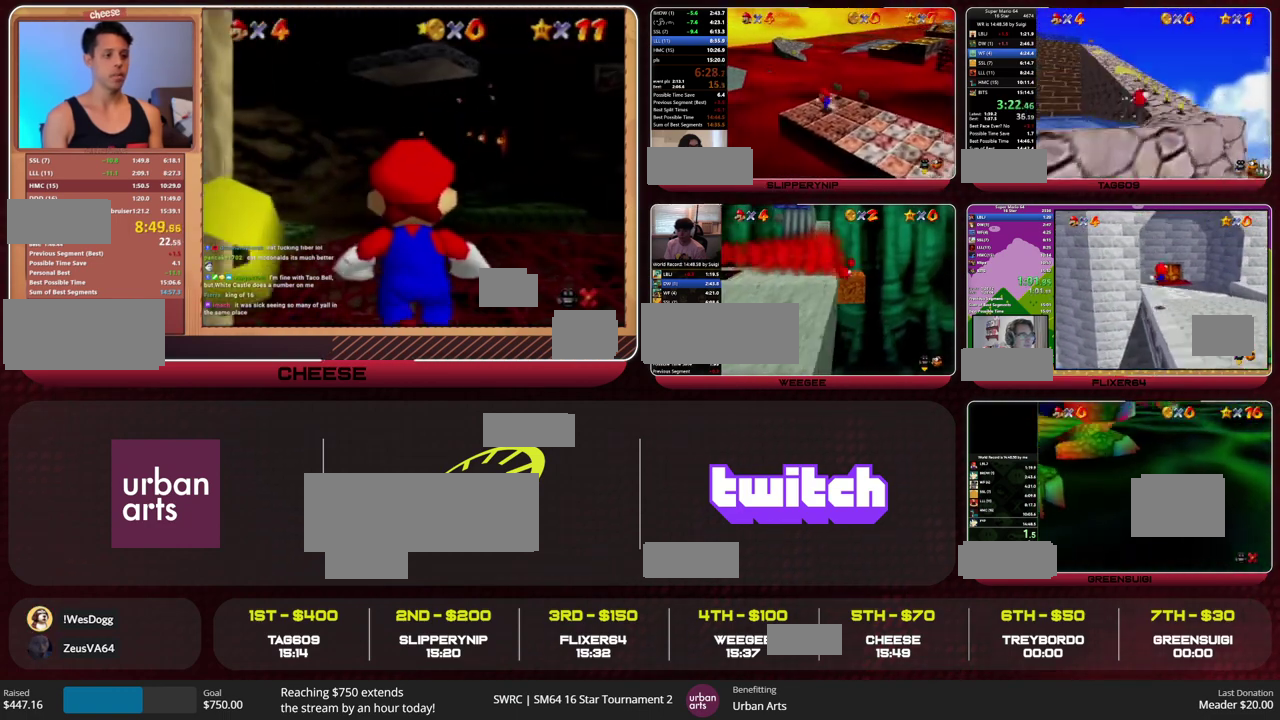
{"buttons": [], "left_stick": "up", "events": [[167, "A", "down"], [167, "B", "down"], [233, "A", "up"], [233, "B", "up"]]}
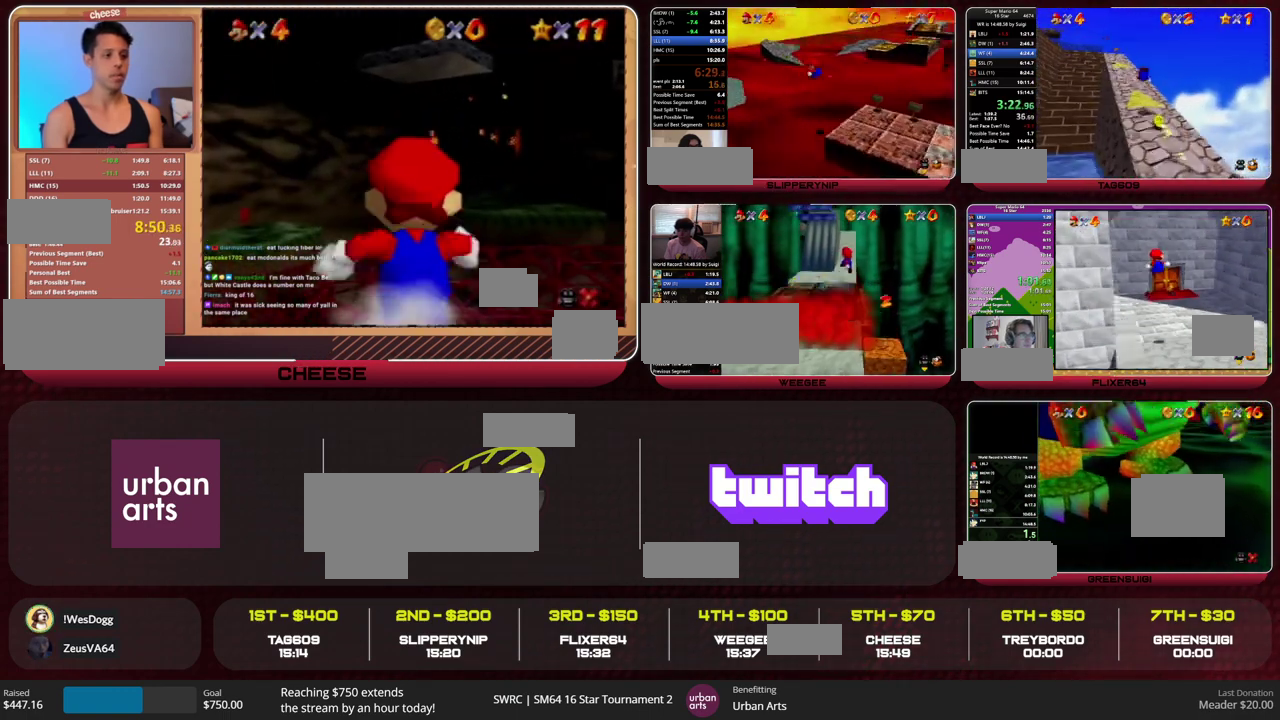
{"buttons": ["C_RIGHT"], "left_stick": "up", "events": [[333, "A", "down"], [333, "B", "down"], [367, "B", "up"], [400, "A", "up"], [500, "C_RIGHT", "down"]]}
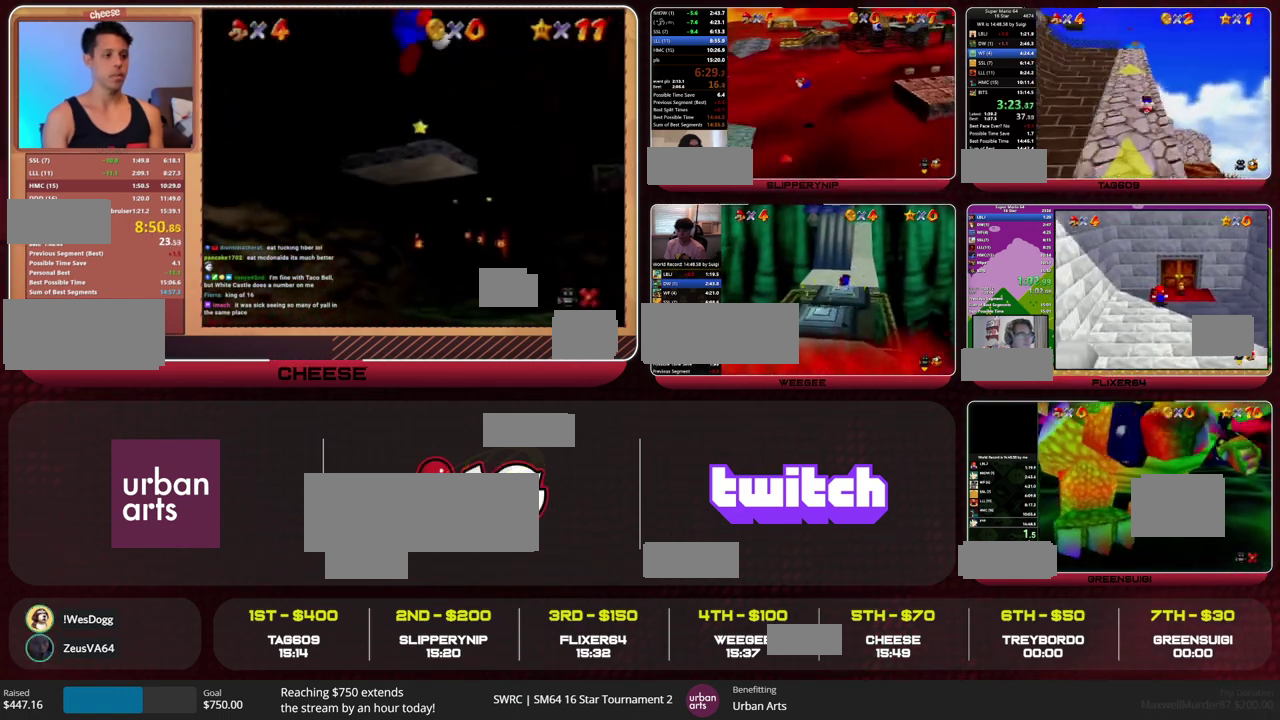
{"buttons": [], "left_stick": "up", "events": [[33, "C_RIGHT", "up"], [333, "Z", "down"], [367, "A", "down"], [467, "A", "up"], [500, "Z", "up"]]}
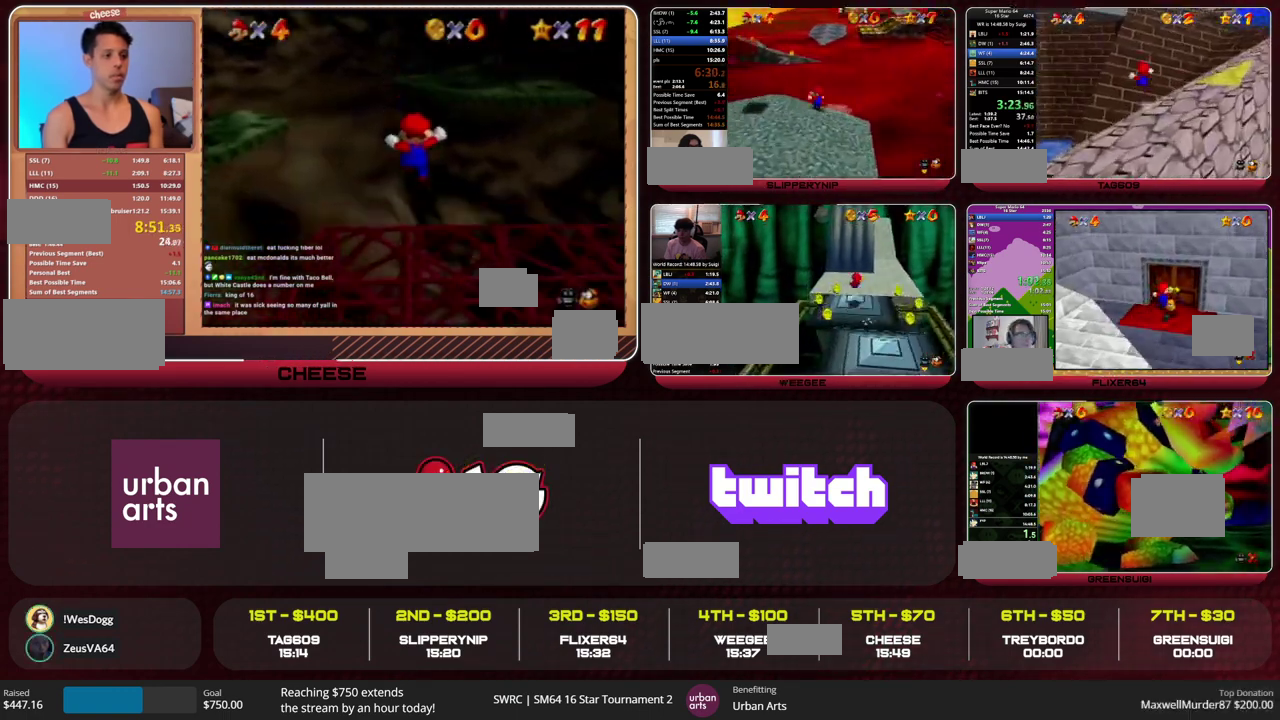
{"buttons": ["C_RIGHT"], "left_stick": "up", "events": [[467, "C_RIGHT", "down"]]}
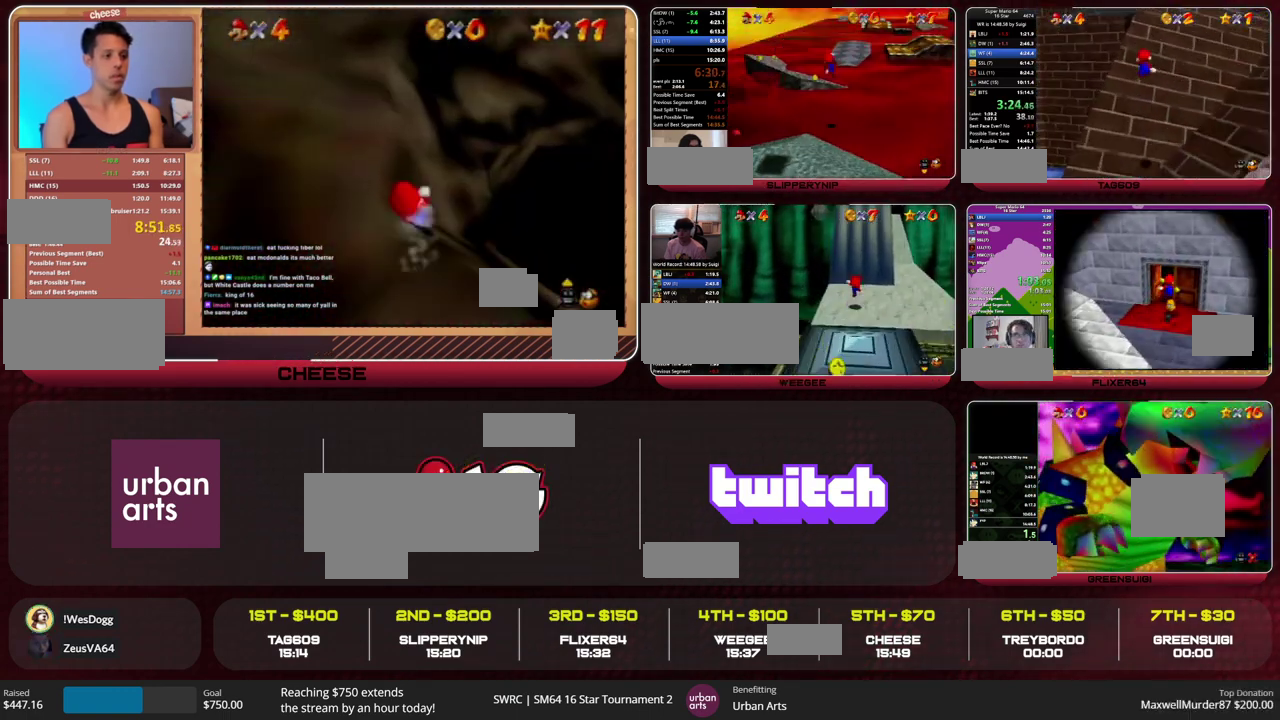
{"buttons": ["A"], "left_stick": "up", "events": [[67, "C_RIGHT", "up"], [433, "A", "down"]]}
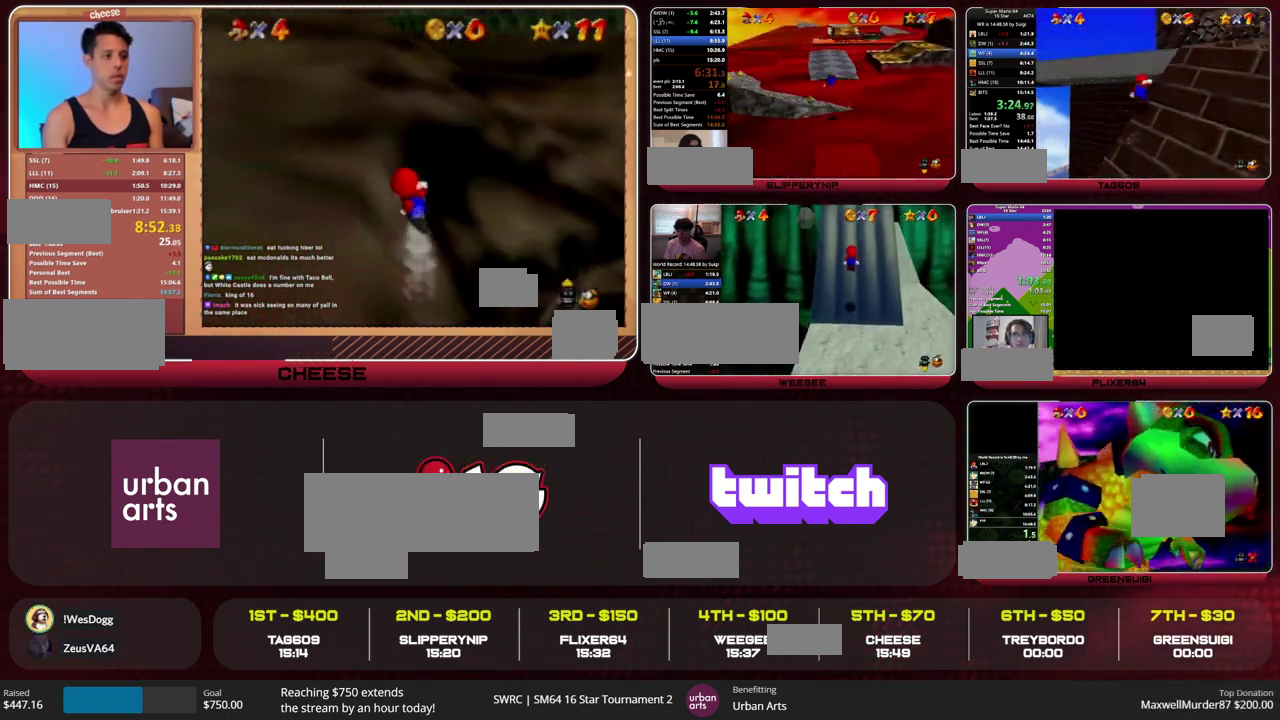
{"buttons": ["R1", "C_DOWN"], "left_stick": "up-left", "events": [[133, "A", "up"], [233, "left_stick", "up-left"], [367, "R1", "down"], [433, "C_DOWN", "down"]]}
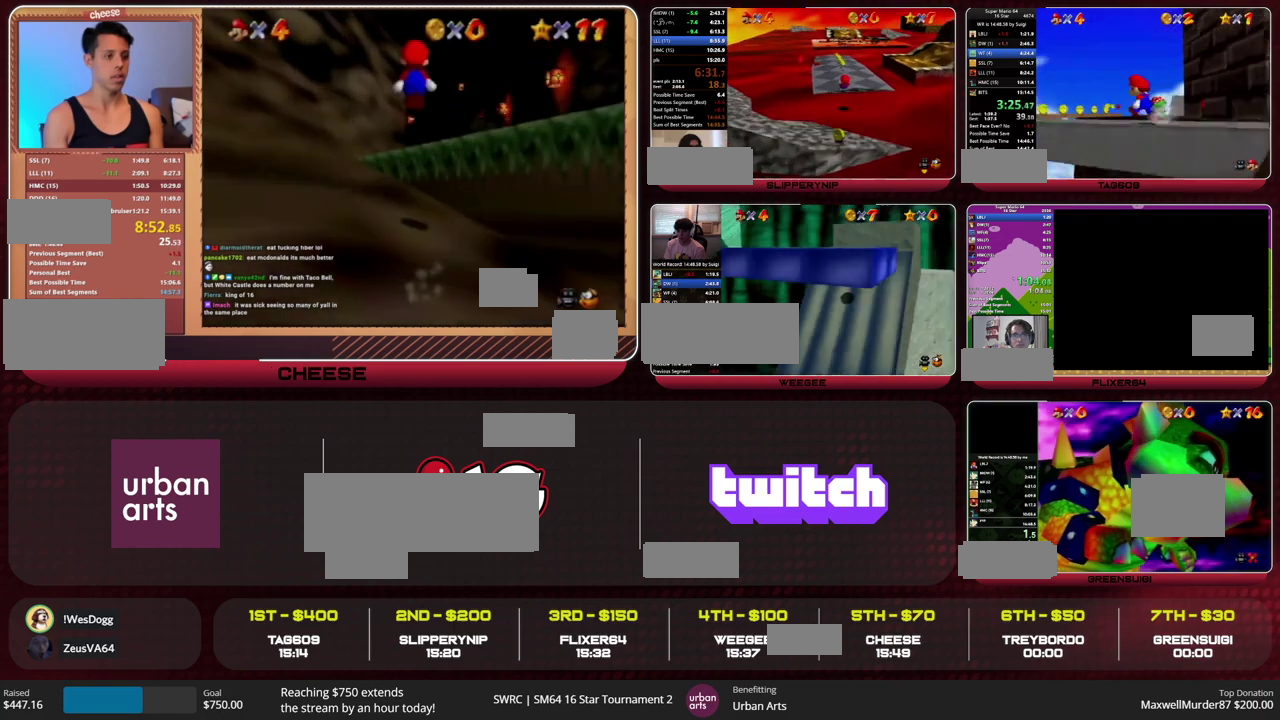
{"buttons": [], "left_stick": "up", "events": [[67, "C_DOWN", "up"], [67, "R1", "up"], [333, "left_stick", "up"]]}
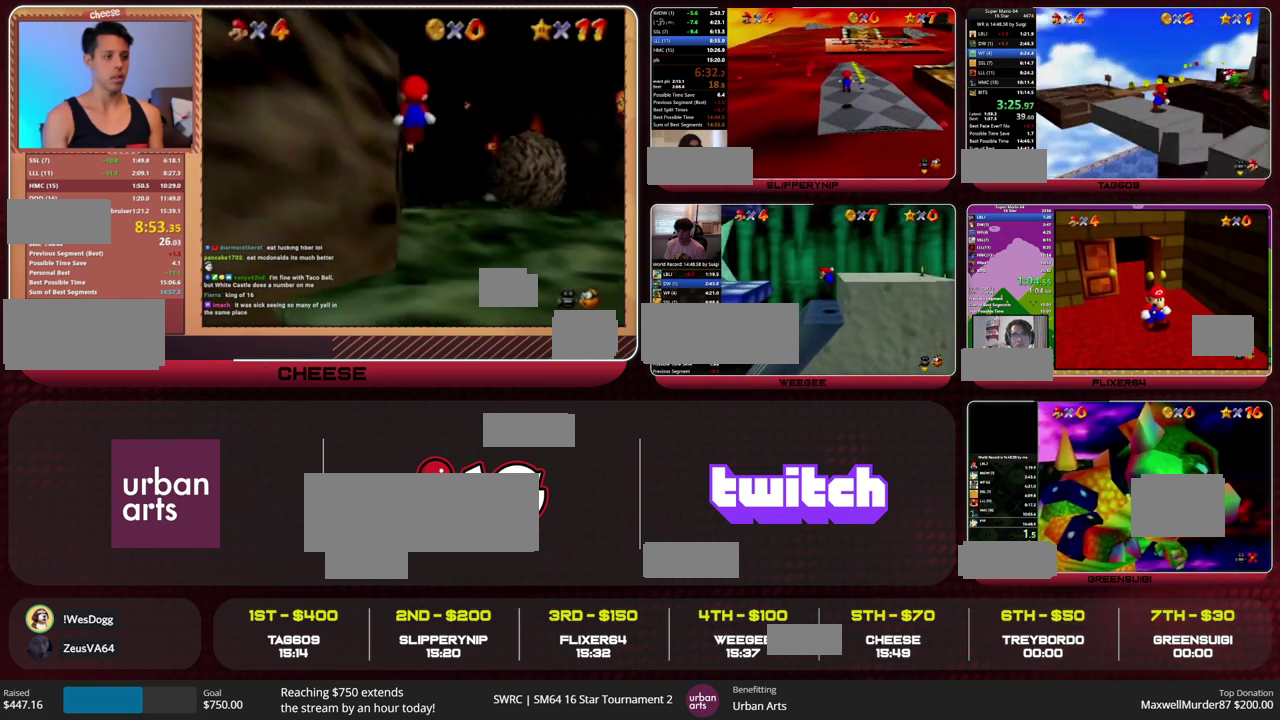
{"buttons": ["A"], "left_stick": "up-right", "events": [[167, "A", "down"], [233, "left_stick", "up-right"]]}
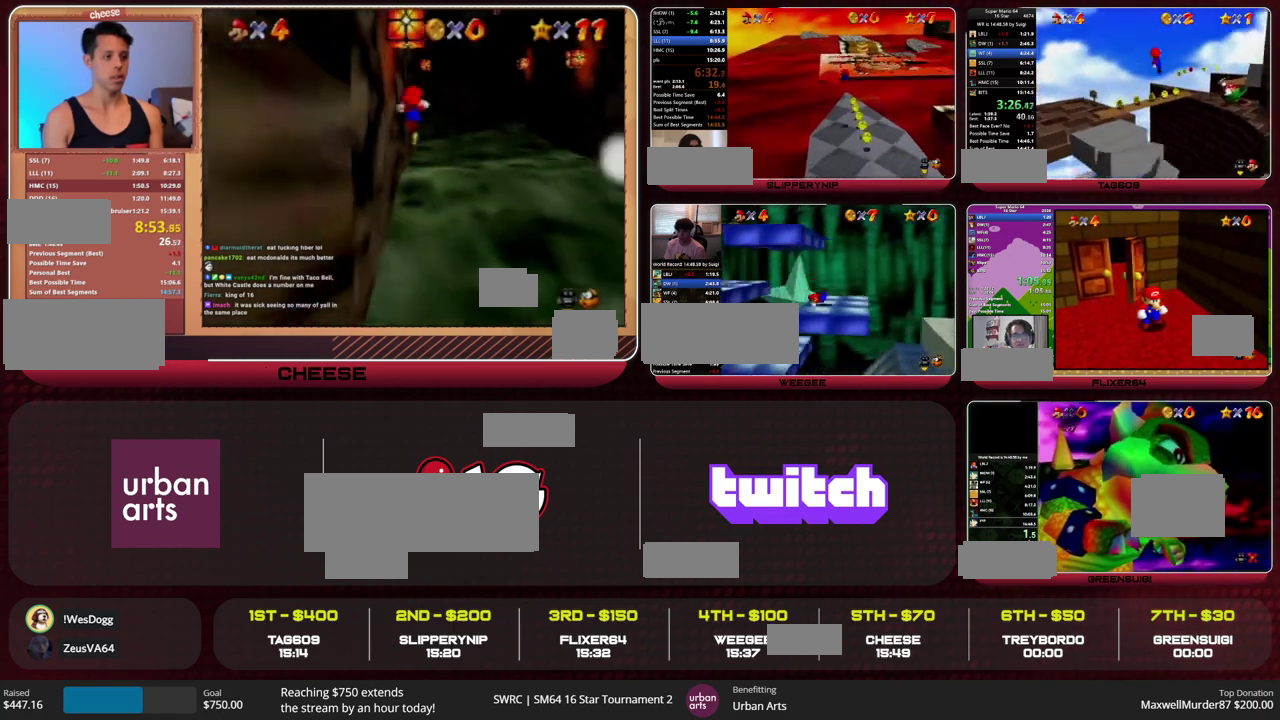
{"buttons": [], "left_stick": "up", "events": [[67, "A", "up"], [400, "left_stick", "up"]]}
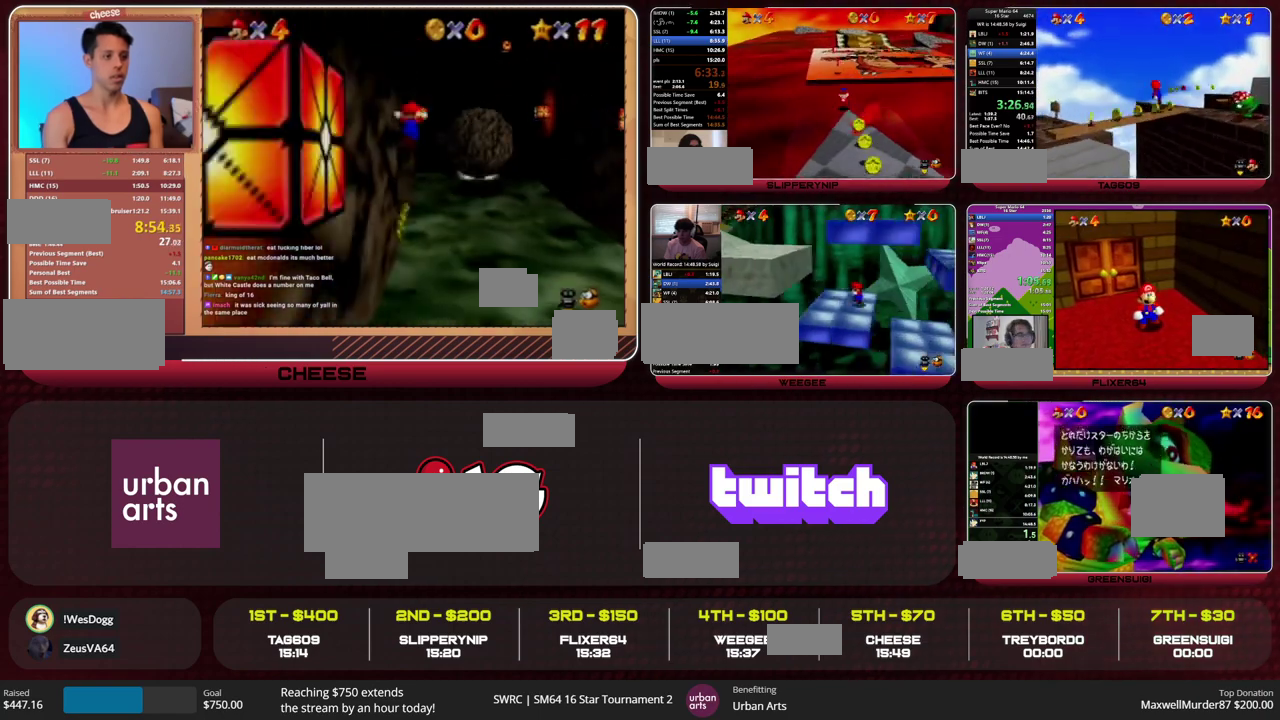
{"buttons": [], "left_stick": "up", "events": [[333, "C_RIGHT", "down"], [333, "C_UP", "down"], [433, "C_RIGHT", "up"], [433, "C_UP", "up"]]}
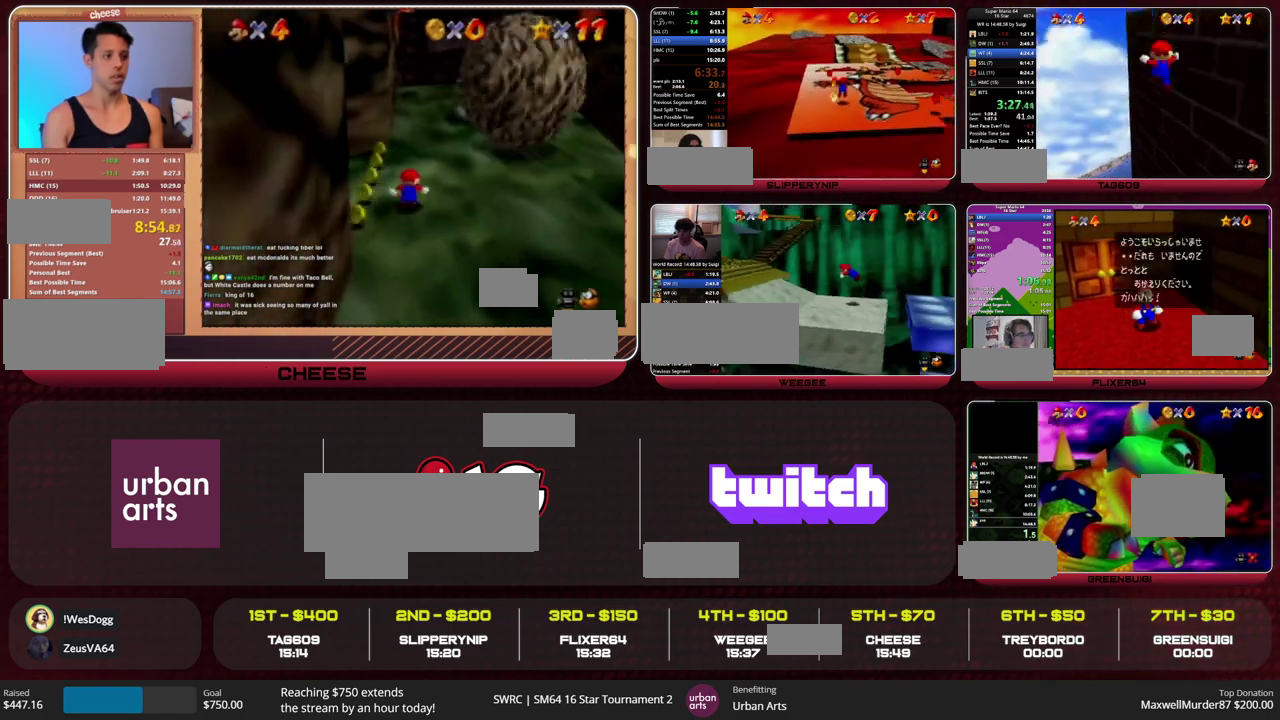
{"buttons": ["B"], "left_stick": "up", "events": [[467, "B", "down"]]}
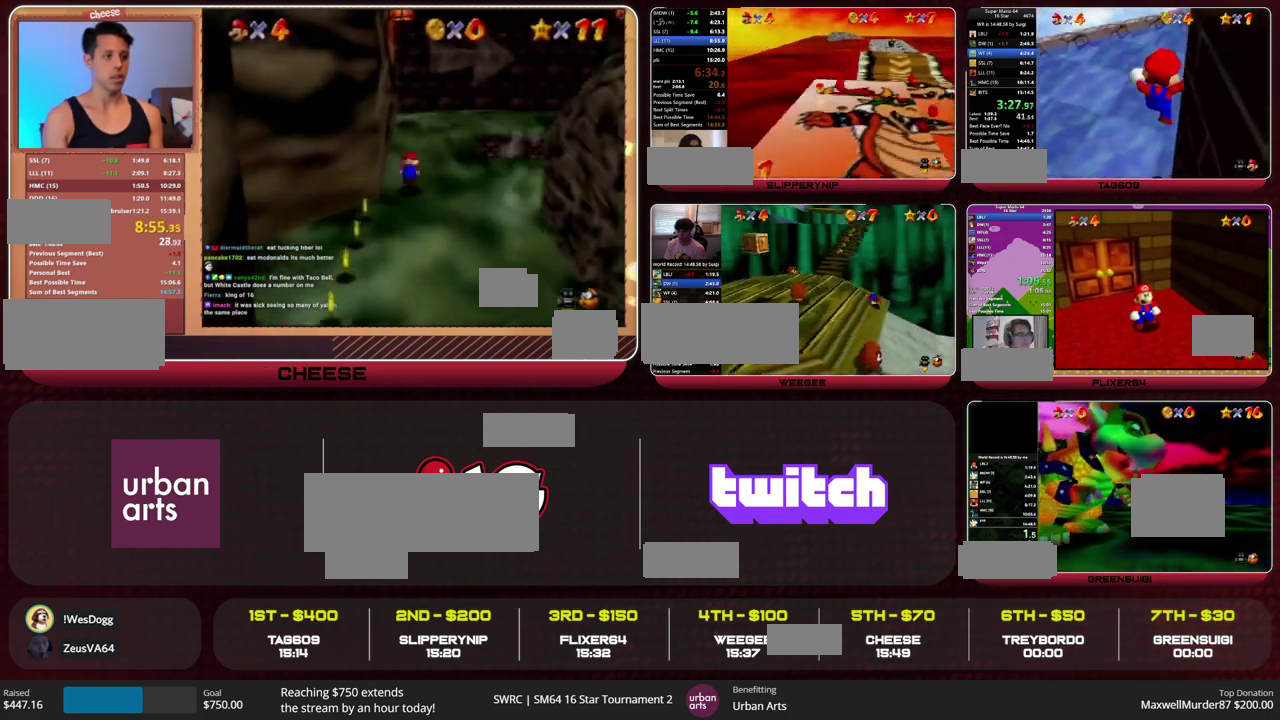
{"buttons": ["R1", "C_DOWN"], "left_stick": "up-left", "events": [[33, "B", "up"], [167, "B", "down"], [267, "B", "up"], [333, "R1", "down"], [367, "C_DOWN", "down"], [500, "left_stick", "up-left"]]}
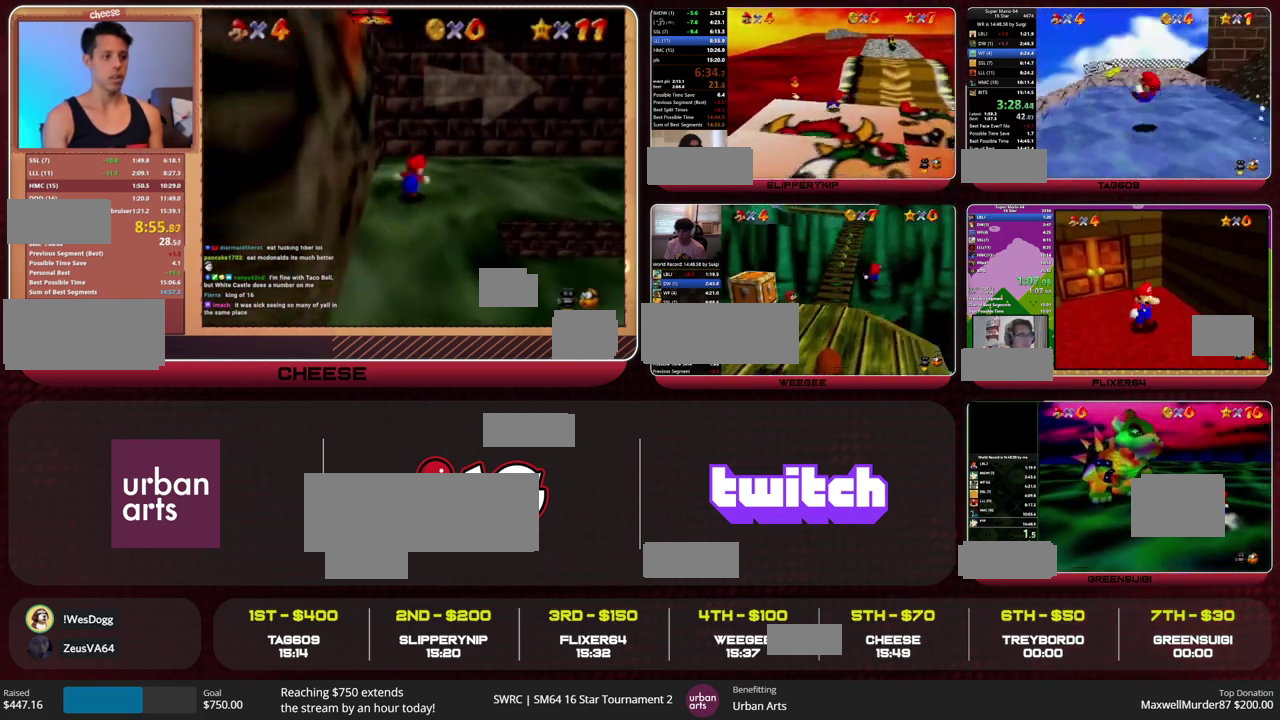
{"buttons": [], "left_stick": "up-left", "events": [[33, "C_LEFT", "down"], [67, "C_DOWN", "up"], [67, "R1", "up"], [100, "C_LEFT", "up"]]}
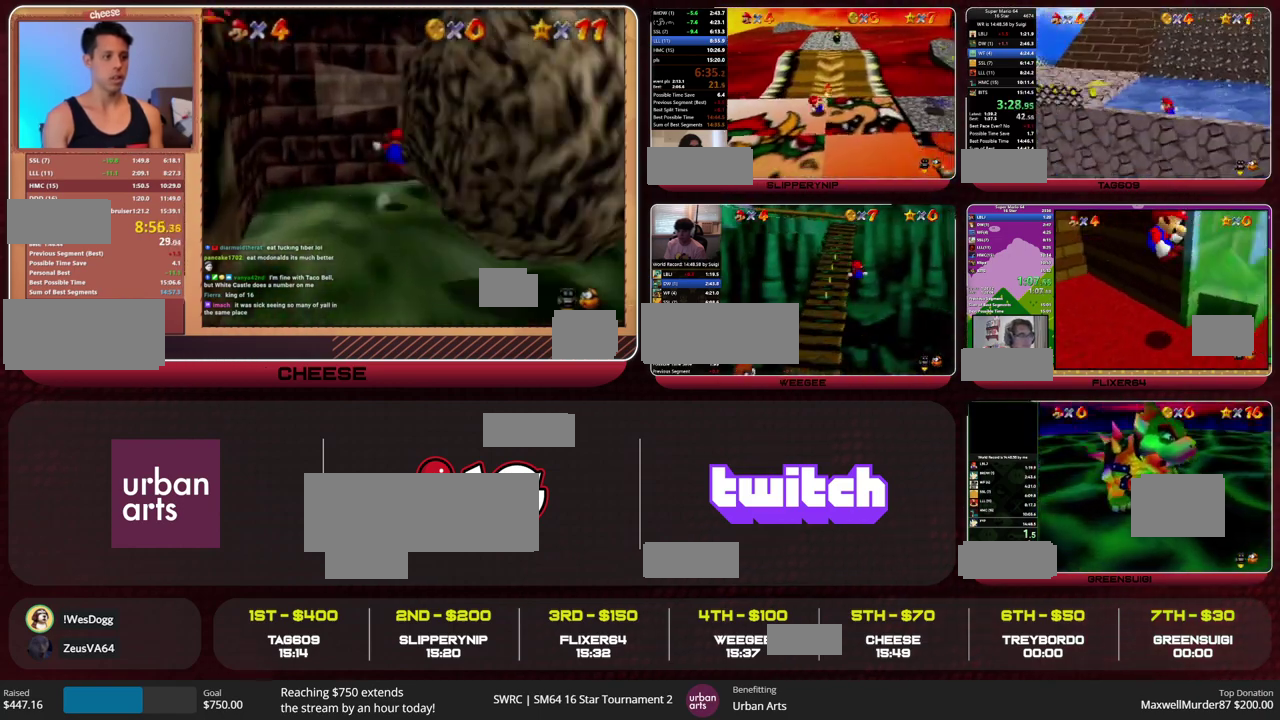
{"buttons": [], "left_stick": "up-left", "events": [[33, "A", "down"], [167, "A", "up"], [233, "B", "down"], [333, "B", "up"]]}
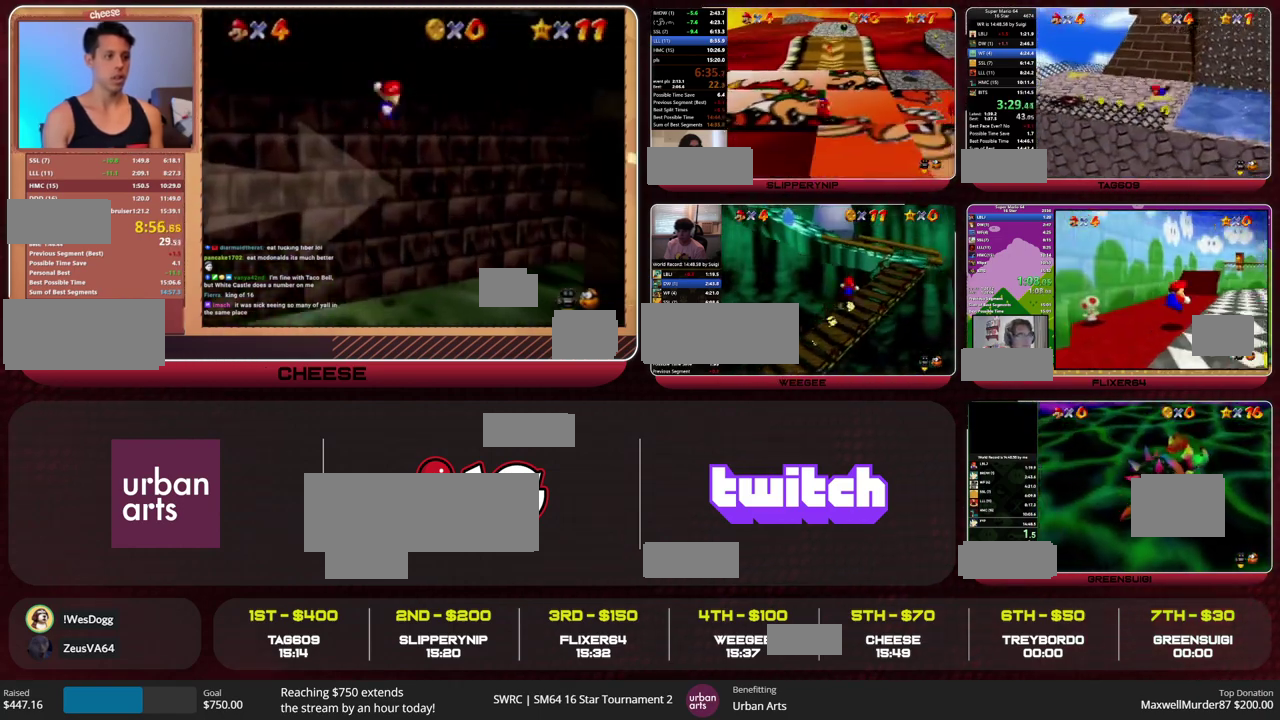
{"buttons": [], "left_stick": "up-left", "events": [[67, "B", "down"], [100, "A", "down"], [167, "B", "up"], [200, "A", "up"]]}
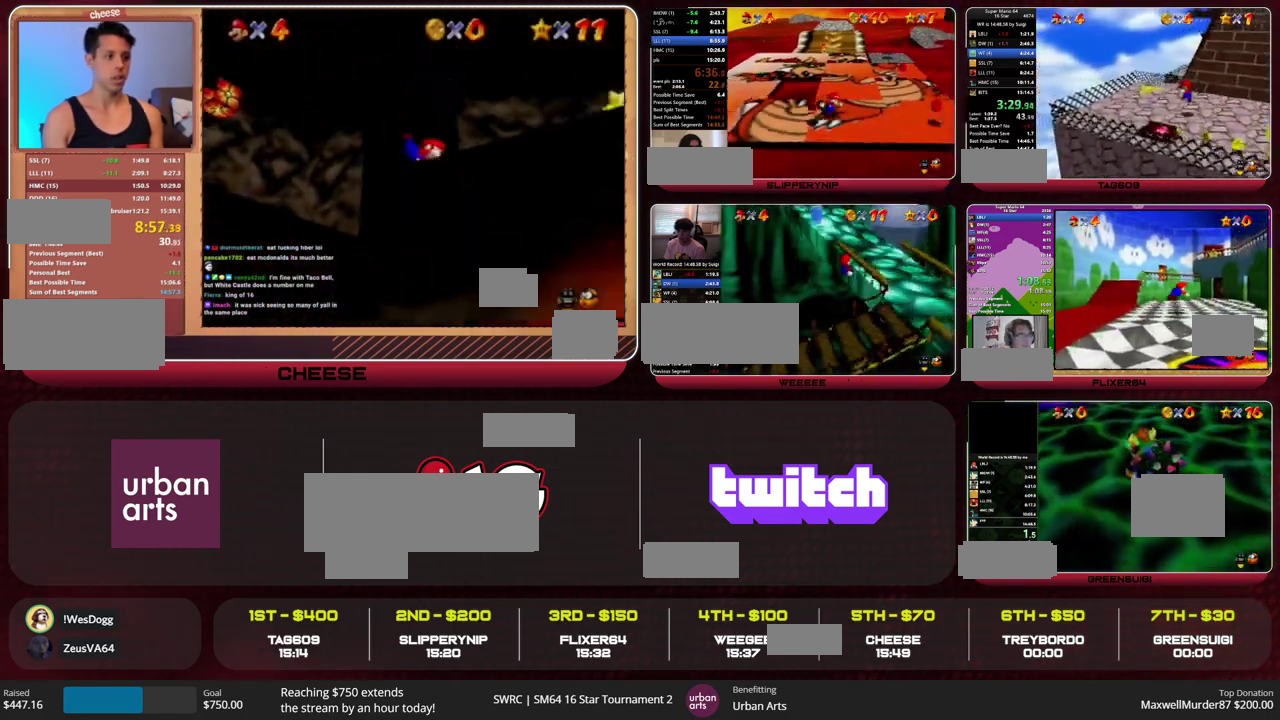
{"buttons": [], "left_stick": "up", "events": [[33, "left_stick", "up"]]}
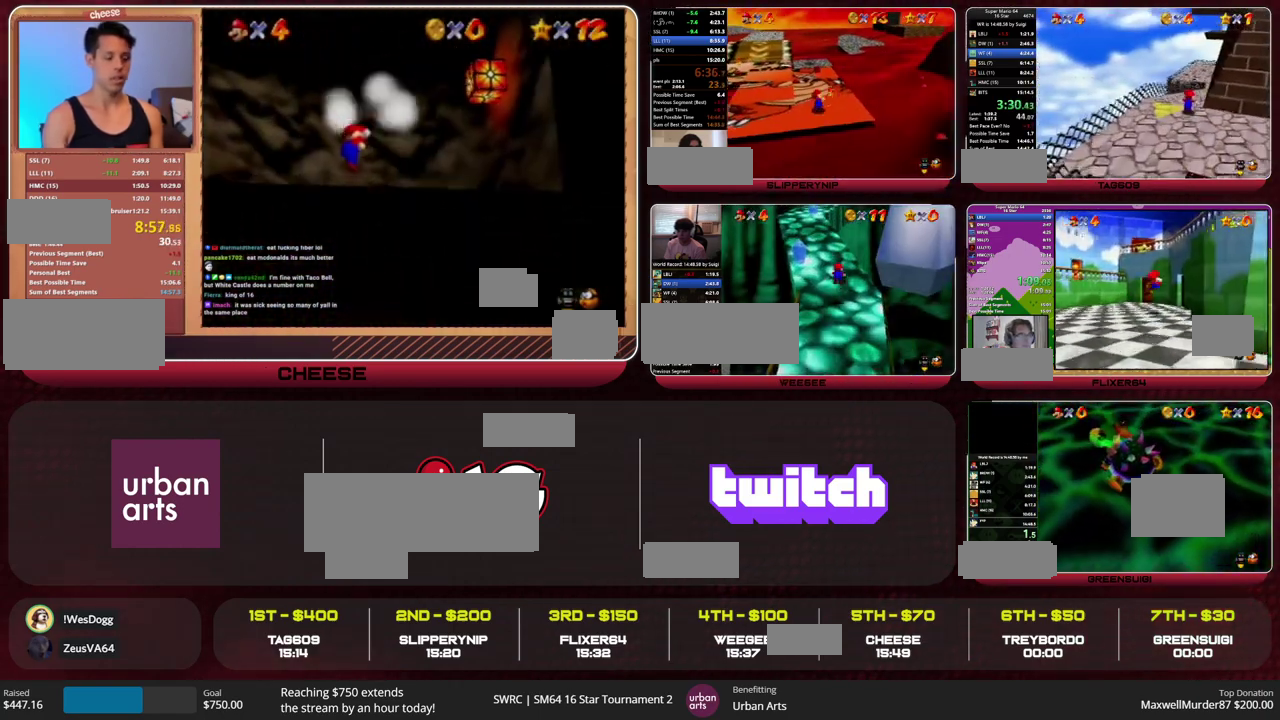
{"buttons": [], "left_stick": "up", "events": [[200, "B", "down"], [300, "B", "up"]]}
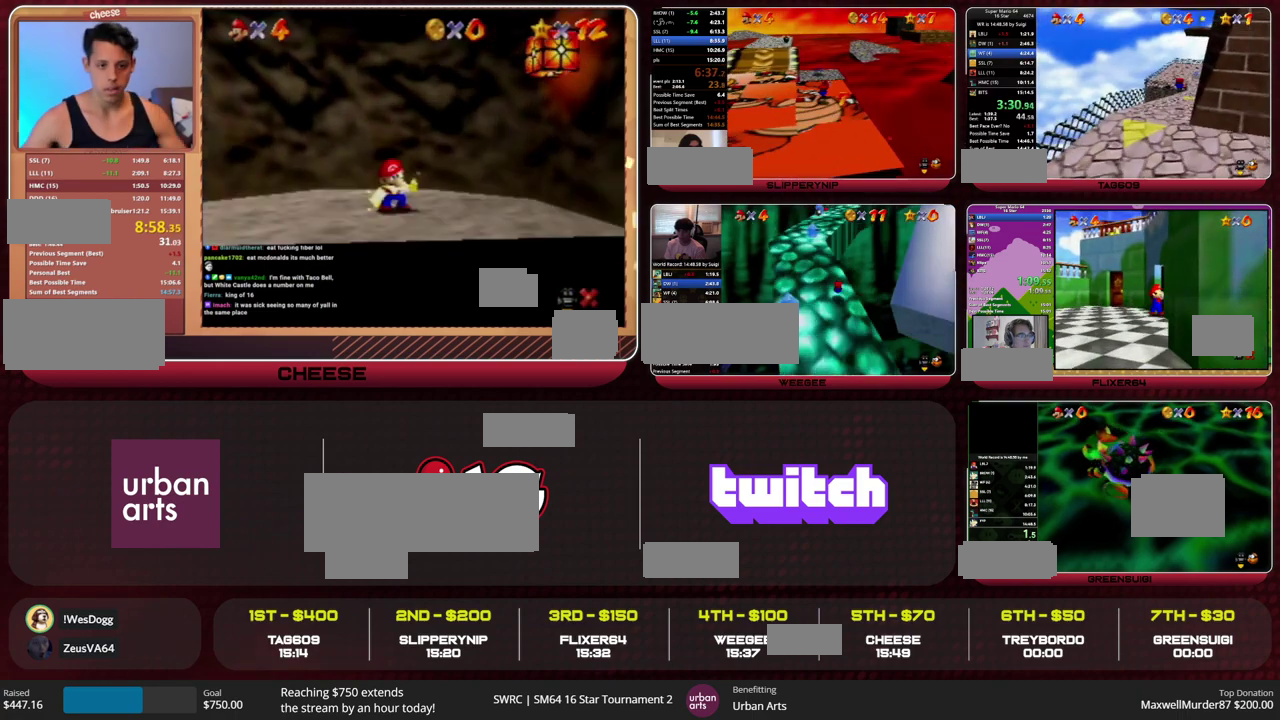
{"buttons": [], "left_stick": "up-left", "events": [[300, "A", "down"], [300, "B", "down"], [300, "left_stick", "up-left"], [367, "C_LEFT", "down"], [433, "A", "up"], [433, "B", "up"], [433, "C_LEFT", "up"]]}
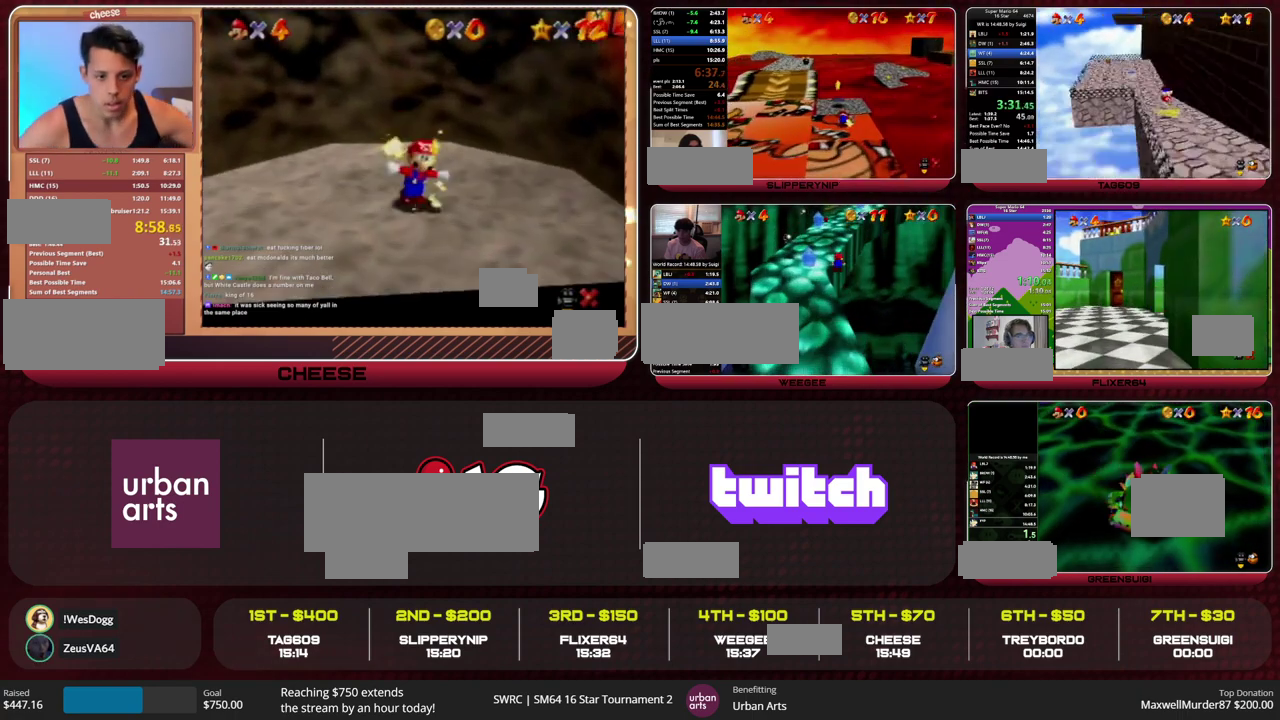
{"buttons": [], "left_stick": "up-left", "events": []}
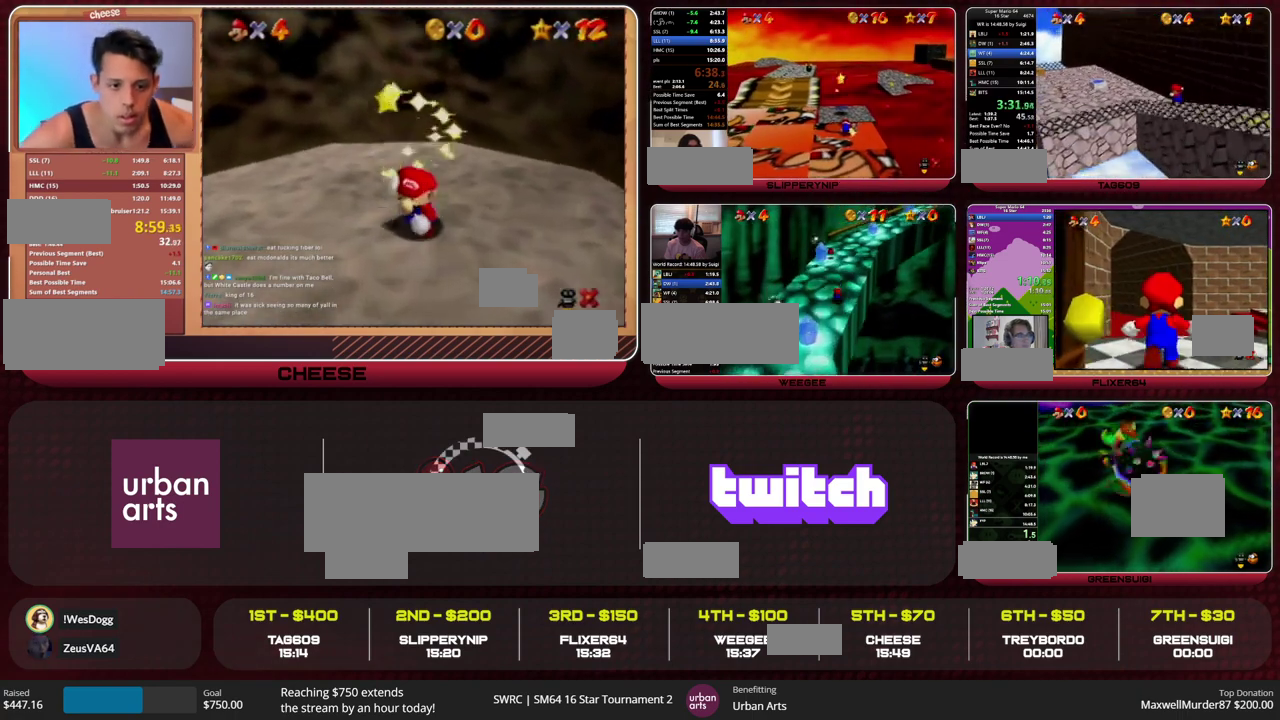
{"buttons": ["A"], "left_stick": "up-left", "events": [[67, "left_stick", "up"], [267, "A", "down"], [467, "left_stick", "up-left"]]}
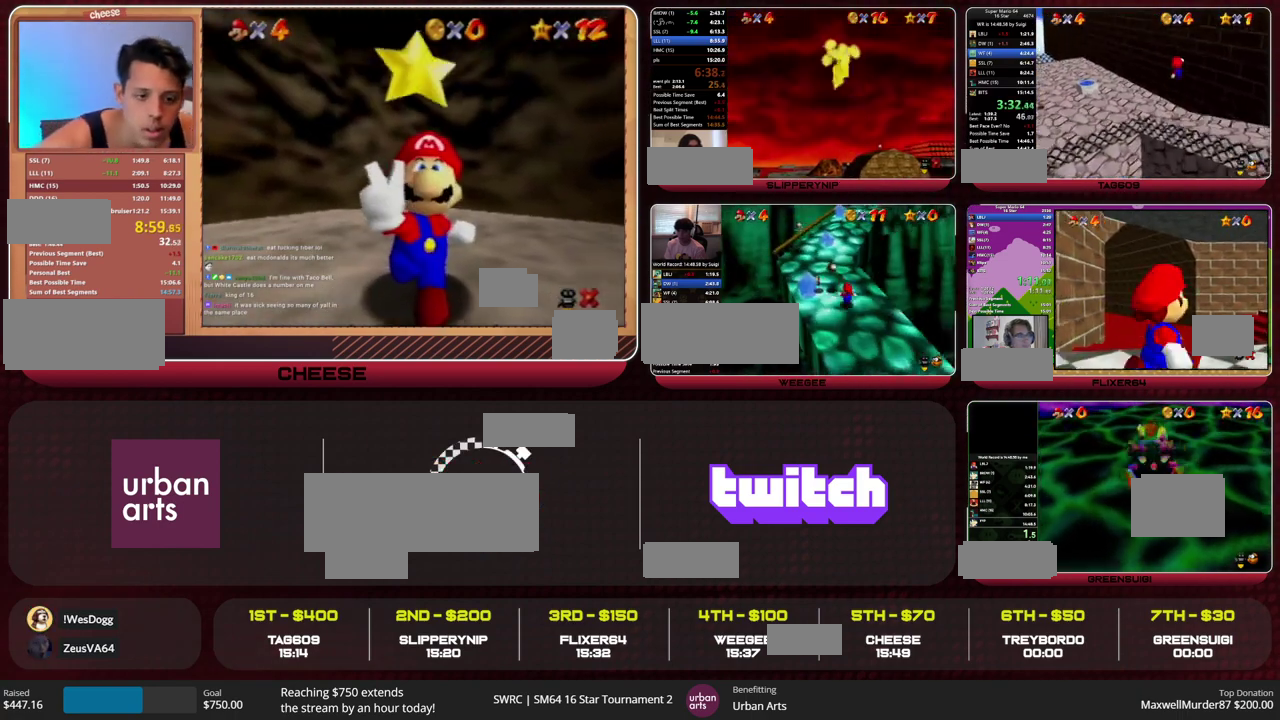
{"buttons": ["A"], "left_stick": "up-left", "events": [[100, "A", "up"], [200, "A", "down"]]}
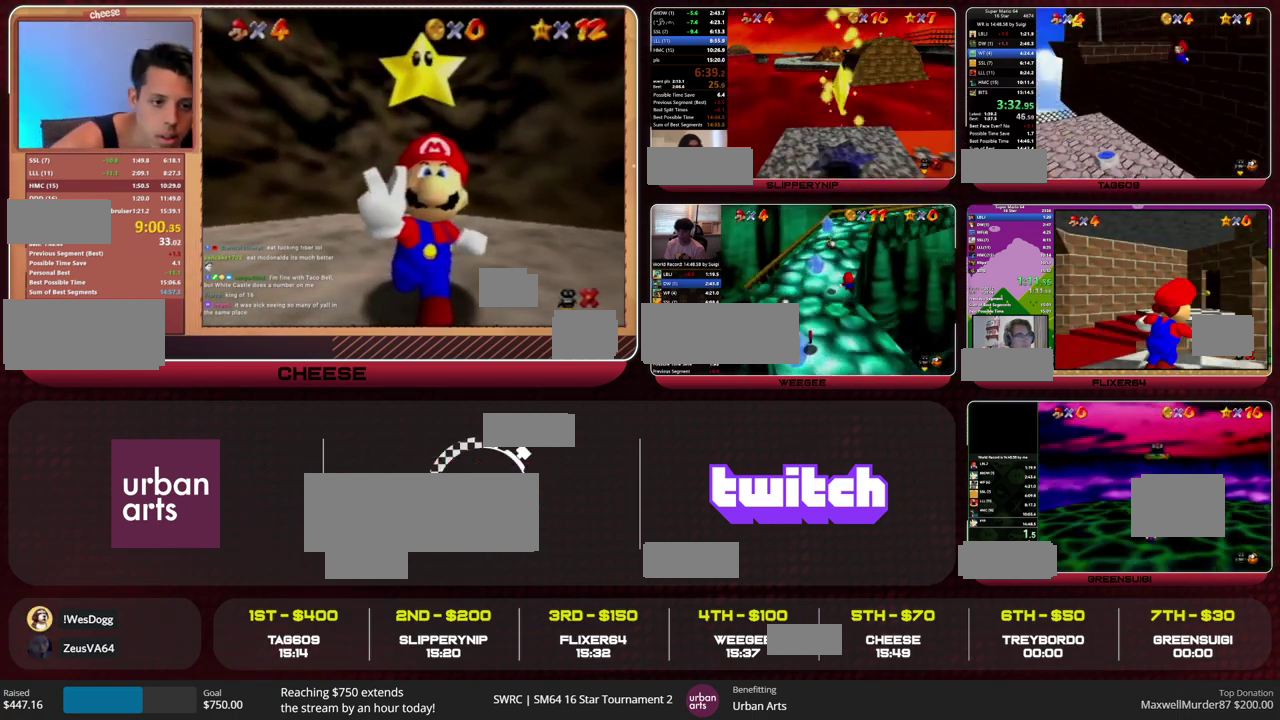
{"buttons": [], "left_stick": "up-left", "events": [[300, "A", "up"]]}
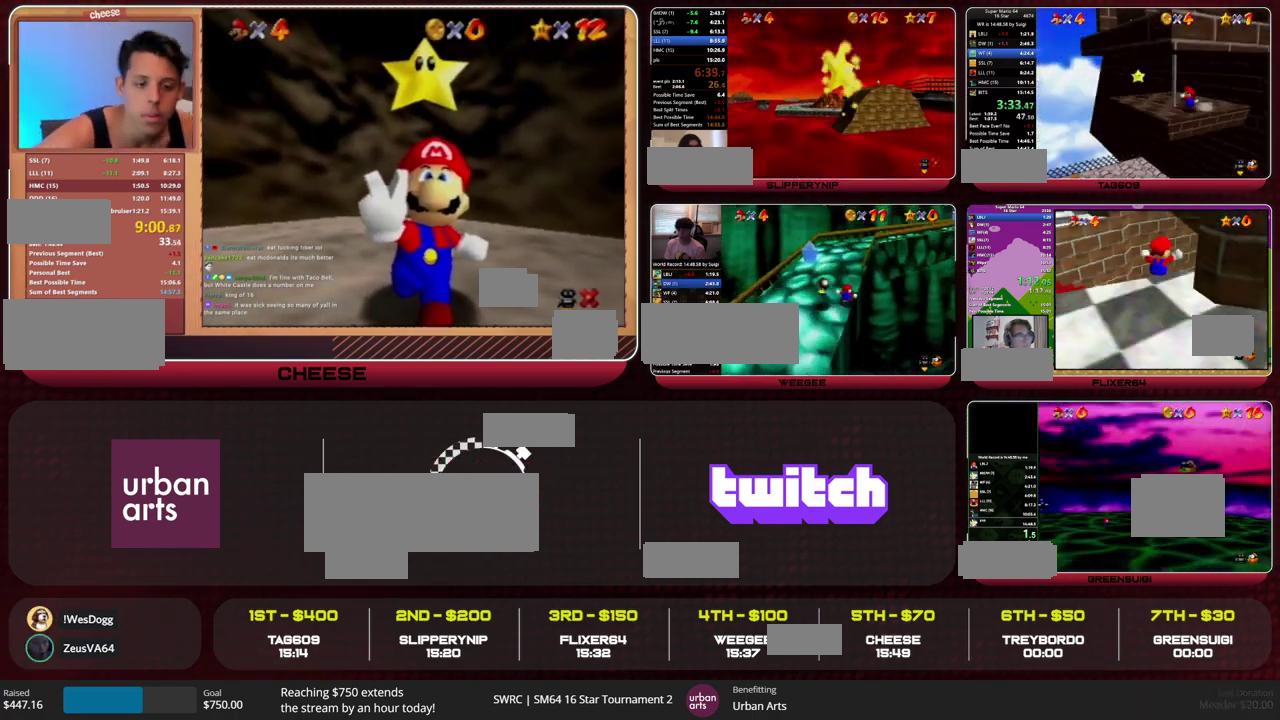
{"buttons": [], "left_stick": "left", "events": [[133, "Z", "down"], [167, "B", "down"], [300, "B", "up"], [333, "left_stick", "left"], [367, "Z", "up"]]}
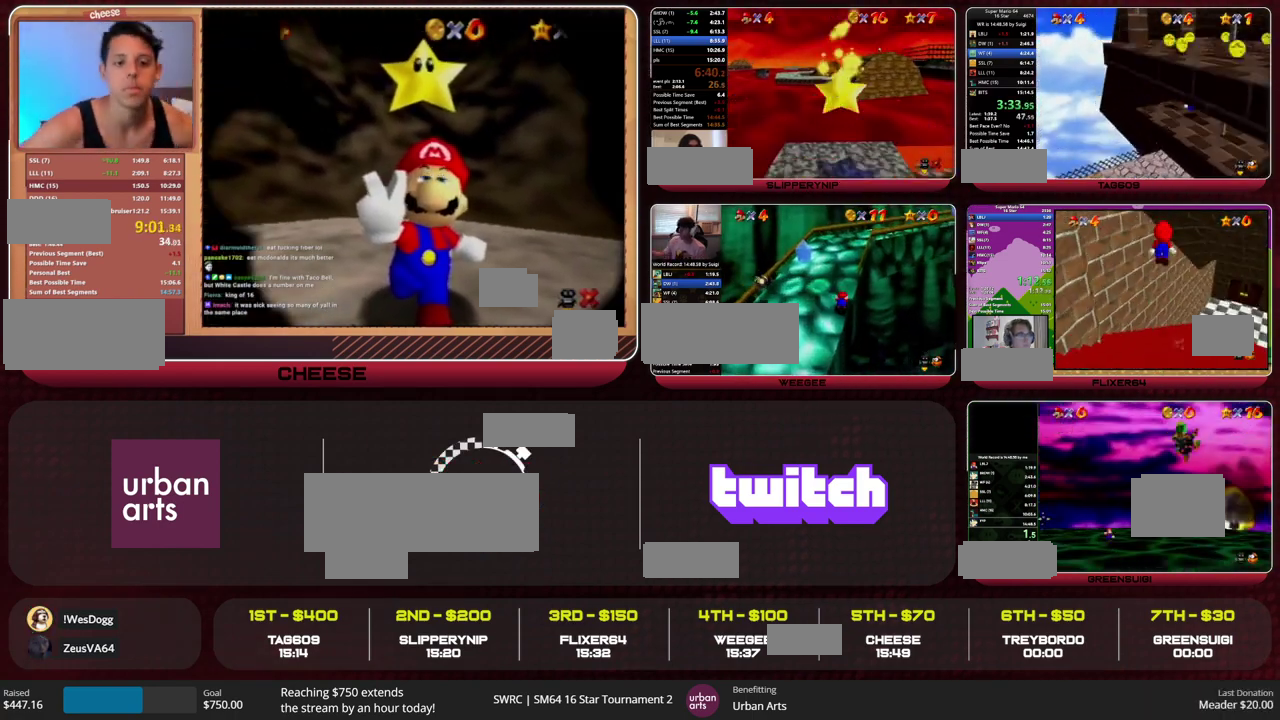
{"buttons": [], "left_stick": "center", "events": [[67, "left_stick", "center"]]}